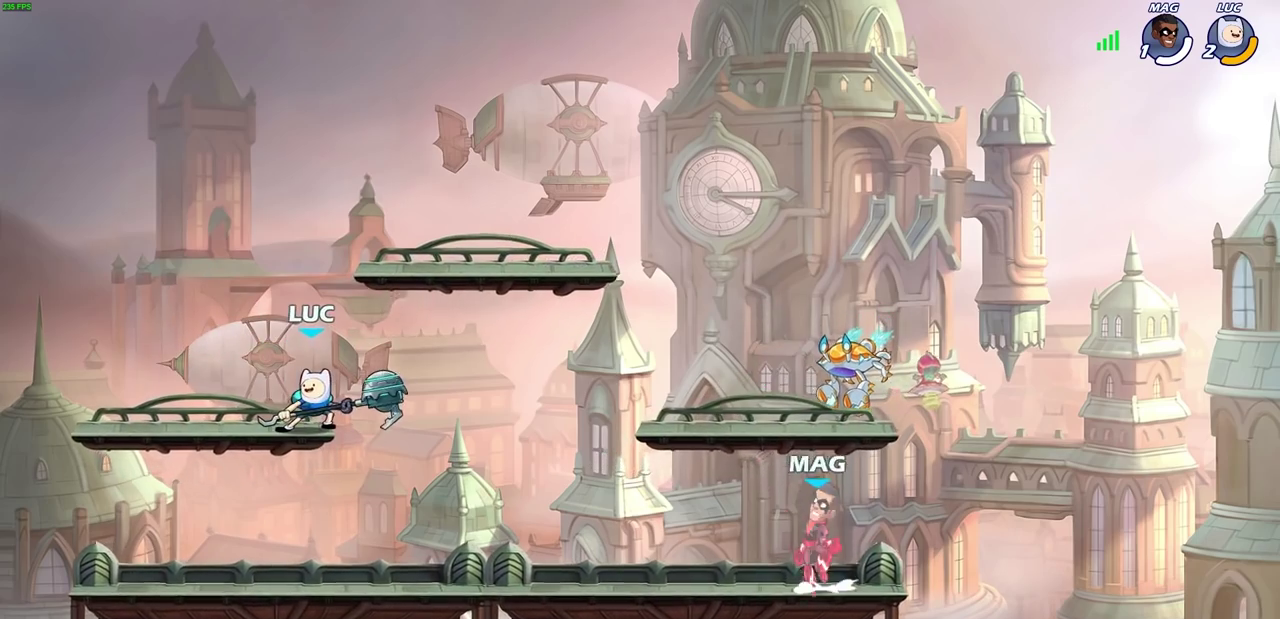
Gameplay with a controller (PlayStation layout); each line is a JSON object with the inputs held at the frame after it (dt_ms = milliseconds from this image to that frame). "events" lists button and stick changes between this image and that frame as [ms after this image, input, new state], when the widget could be followed in between.
{"dt_ms": 400, "buttons": [], "left_stick": "right", "right_stick": "center", "events": [[317, "left_stick", "right"]]}
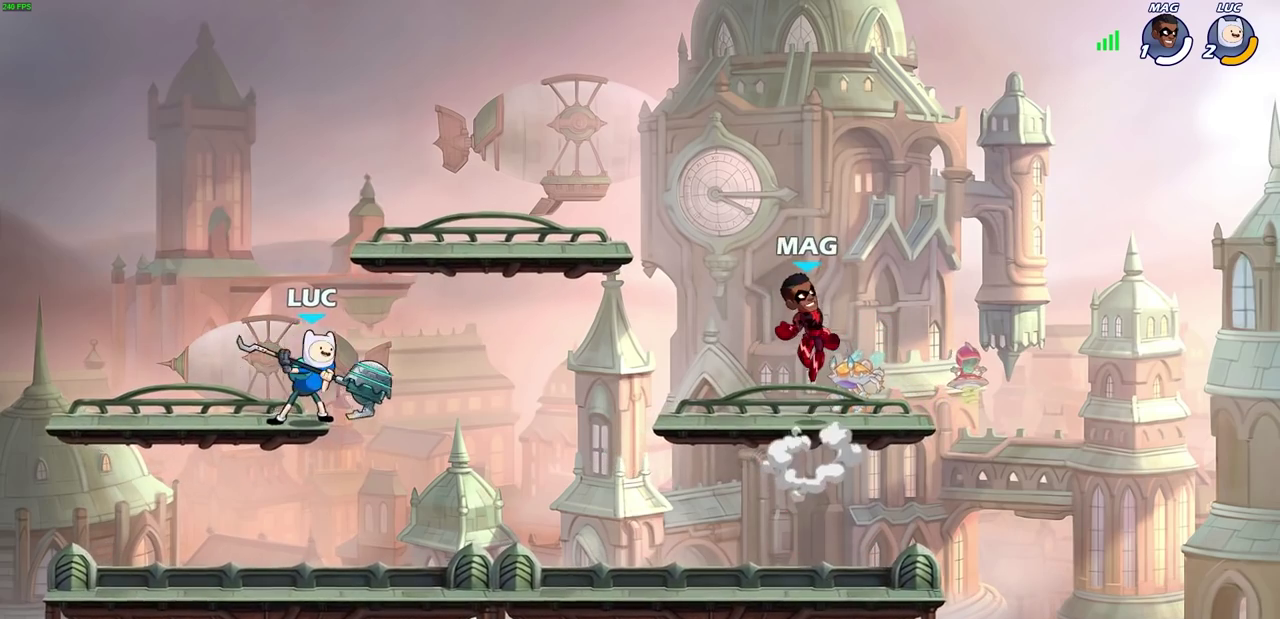
{"dt_ms": 700, "buttons": ["CROSS", "SQUARE"], "left_stick": "center", "right_stick": "center", "events": [[150, "R2", "down"], [317, "R2", "up"], [350, "left_stick", "up-left"], [517, "left_stick", "up-right"], [600, "left_stick", "down-left"], [633, "CROSS", "down"], [683, "SQUARE", "down"], [683, "left_stick", "center"]]}
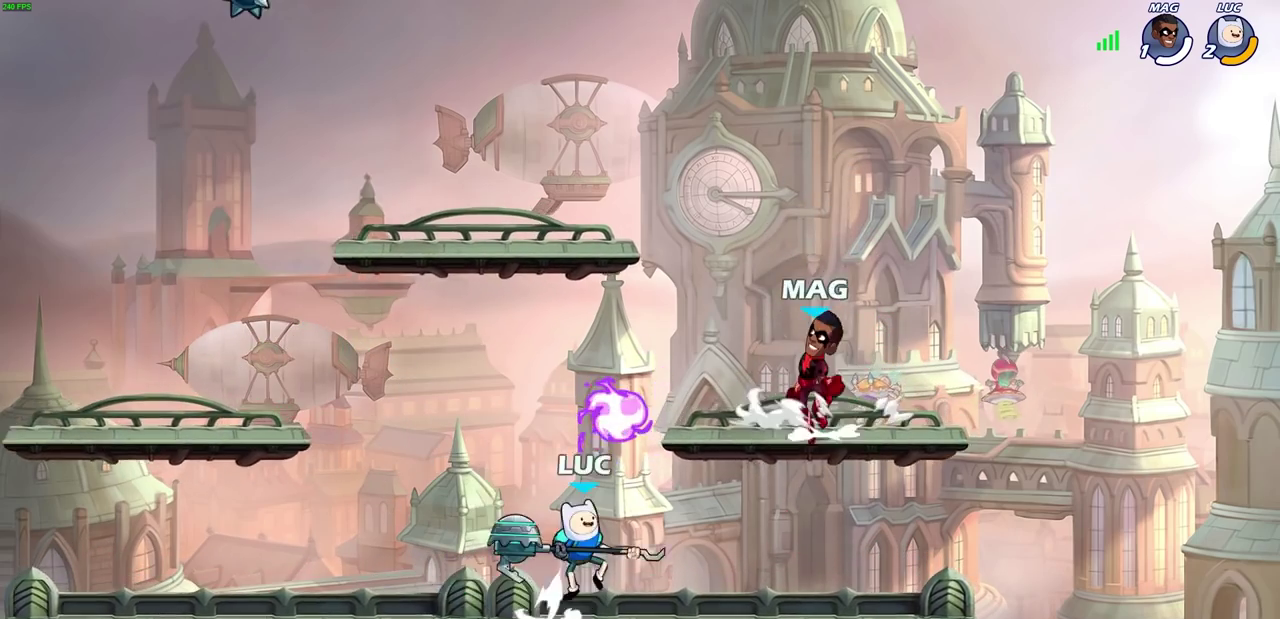
{"dt_ms": 400, "buttons": [], "left_stick": "left", "right_stick": "center", "events": [[17, "CROSS", "up"], [67, "SQUARE", "up"], [183, "left_stick", "left"]]}
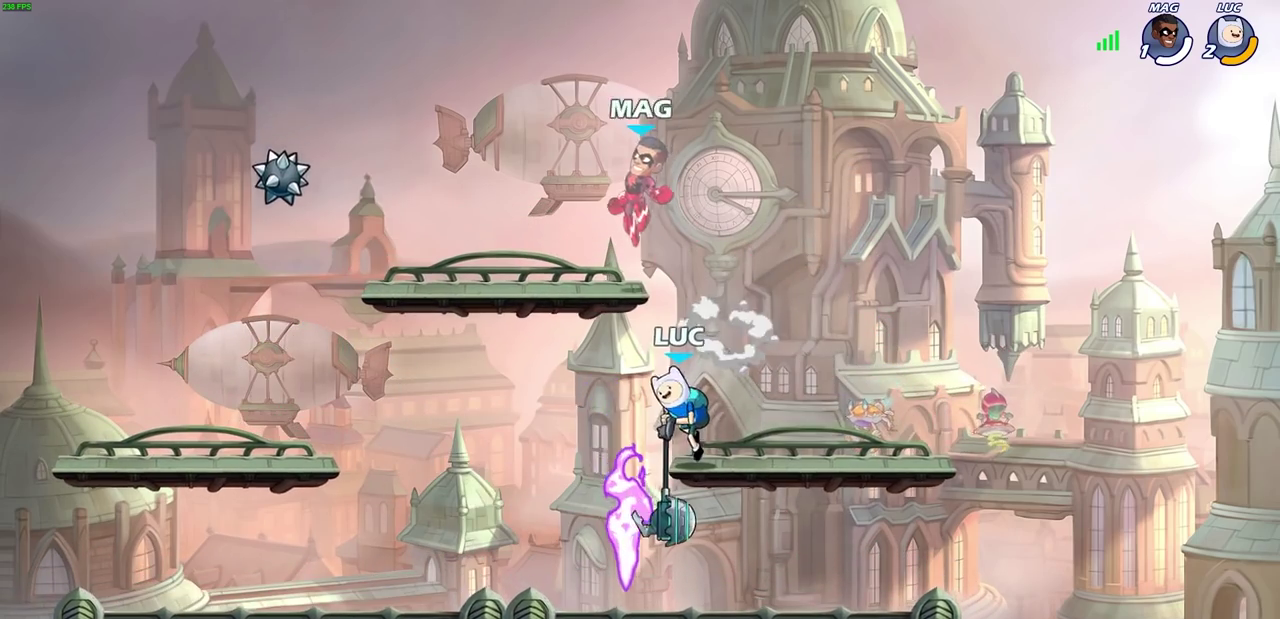
{"dt_ms": 500, "buttons": ["CIRCLE"], "left_stick": "up-left", "right_stick": "center", "events": [[167, "left_stick", "up"], [233, "left_stick", "up-left"], [417, "CIRCLE", "down"]]}
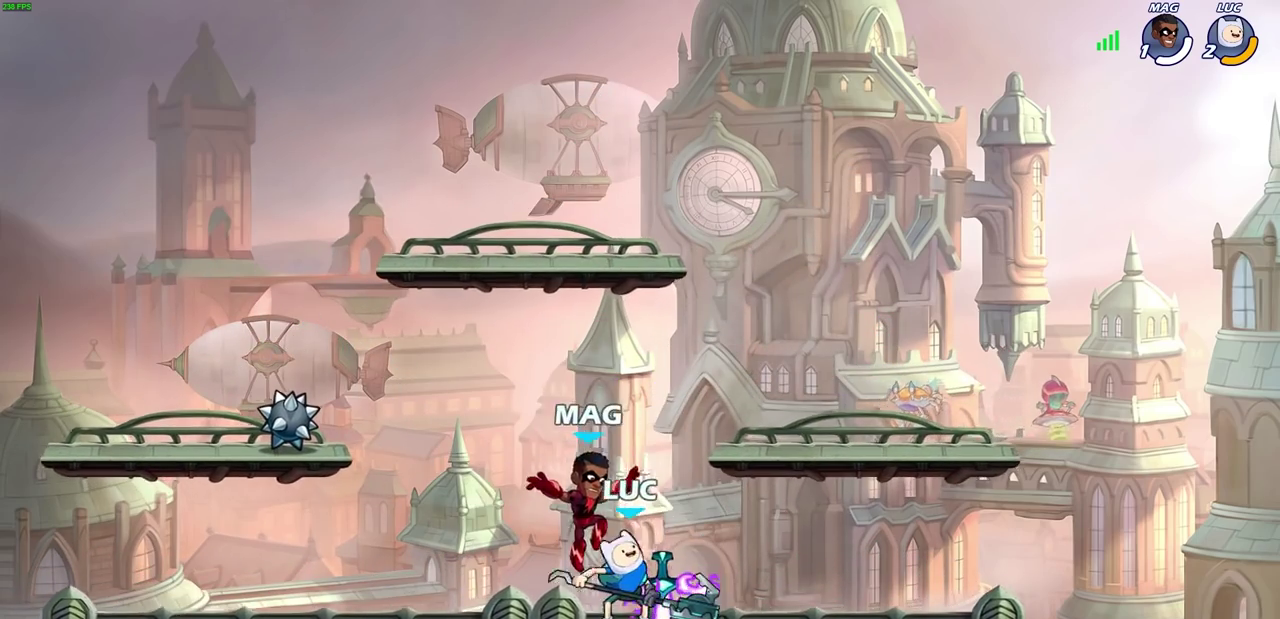
{"dt_ms": 700, "buttons": [], "left_stick": "center", "right_stick": "center", "events": [[17, "CIRCLE", "up"], [17, "left_stick", "center"], [250, "left_stick", "right"], [533, "left_stick", "up-right"], [667, "left_stick", "center"]]}
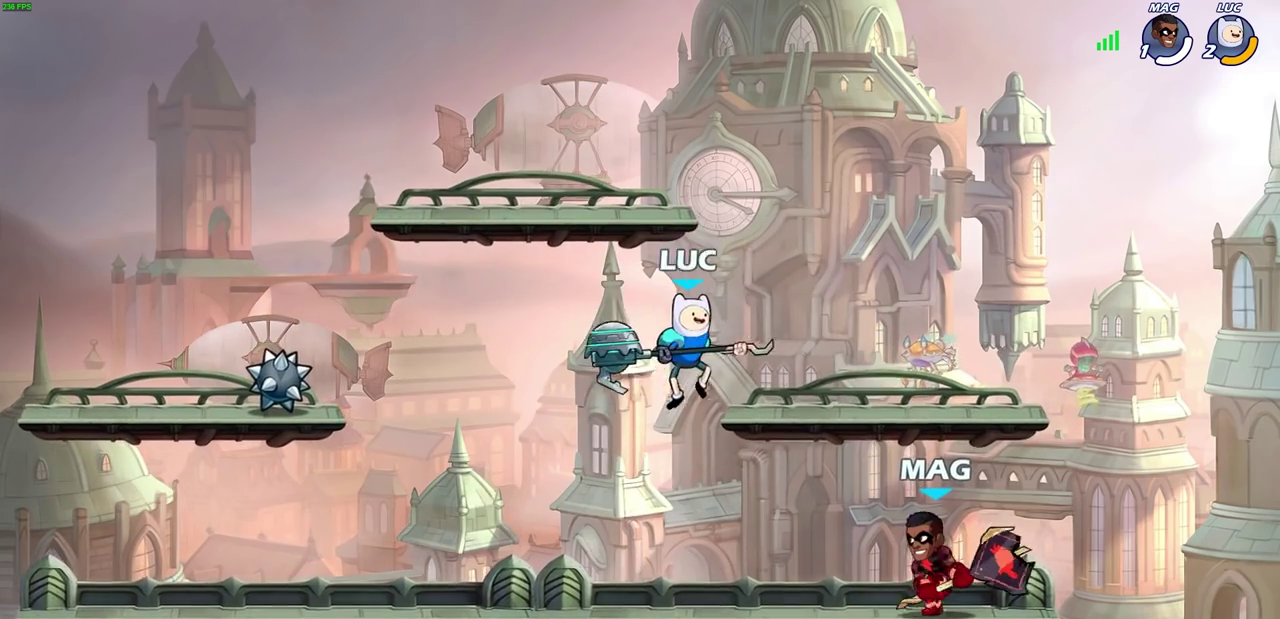
{"dt_ms": 300, "buttons": ["R2"], "left_stick": "center", "right_stick": "center", "events": [[117, "R2", "down"]]}
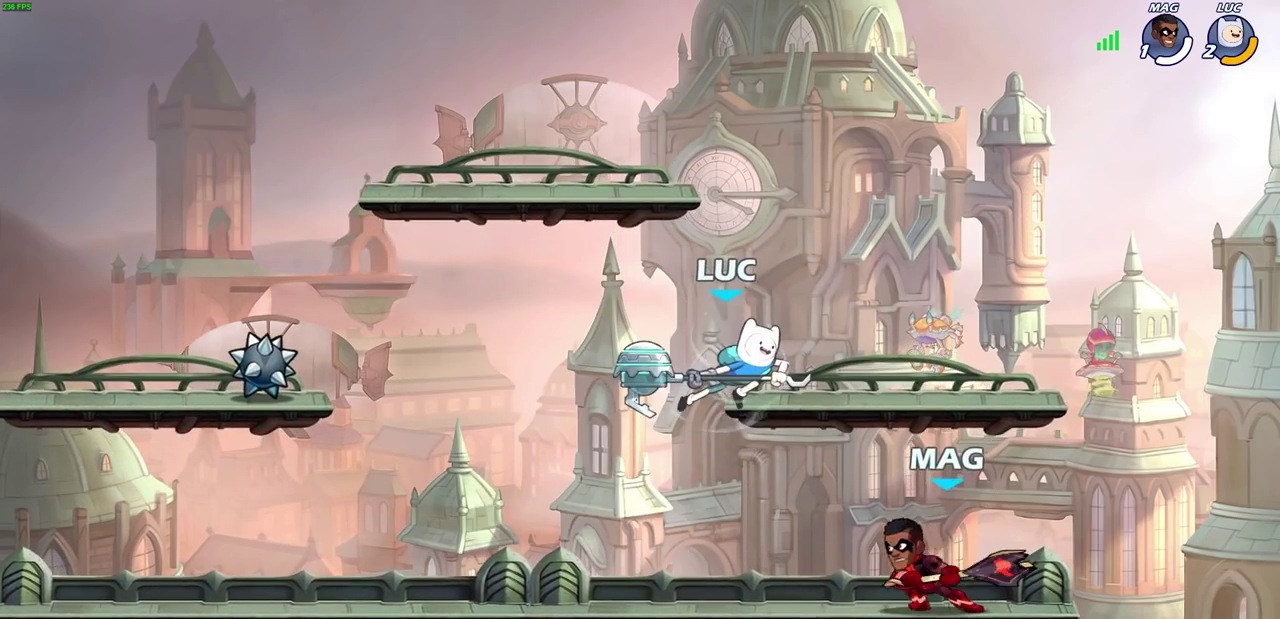
{"dt_ms": 600, "buttons": [], "left_stick": "center", "right_stick": "center", "events": [[150, "R2", "up"], [283, "left_stick", "right"], [350, "SQUARE", "down"], [467, "SQUARE", "up"], [533, "left_stick", "center"]]}
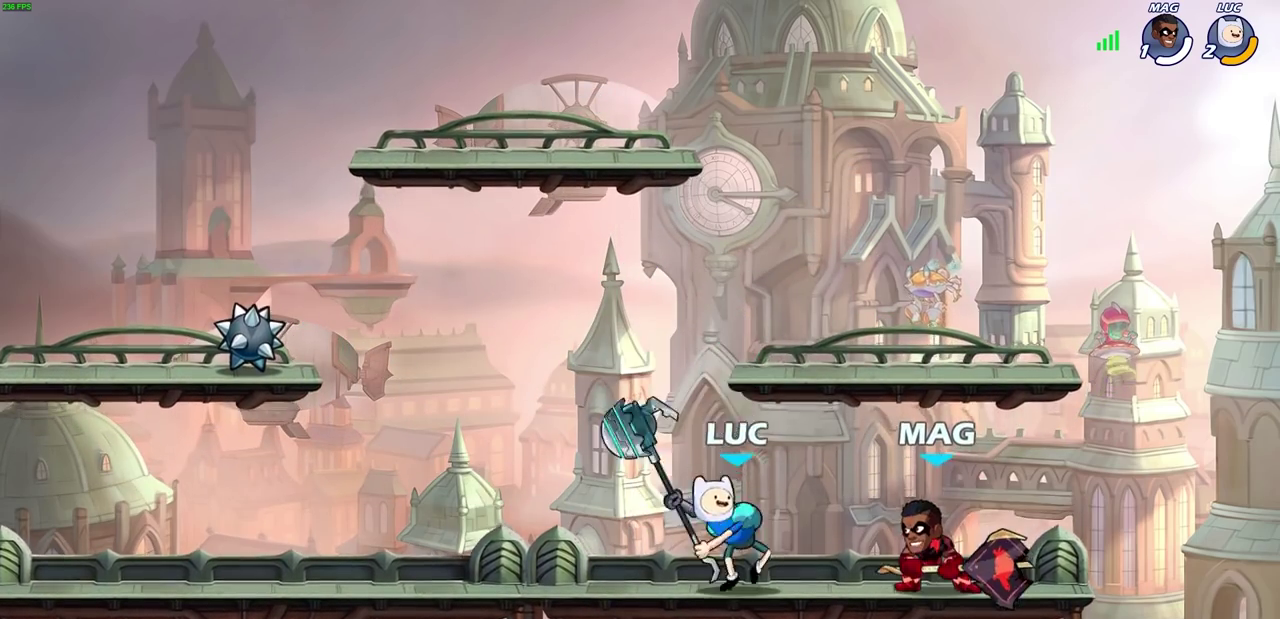
{"dt_ms": 400, "buttons": ["SQUARE", "R2"], "left_stick": "center", "right_stick": "center", "events": [[250, "left_stick", "right"], [333, "R2", "down"], [367, "SQUARE", "down"], [383, "left_stick", "center"]]}
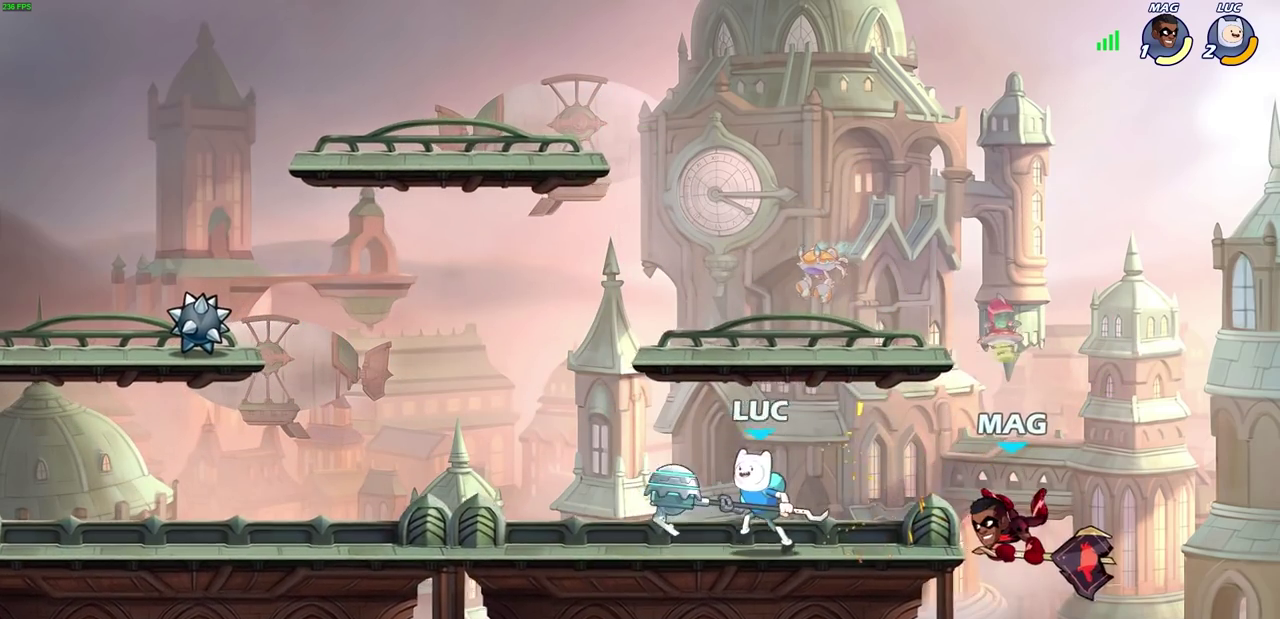
{"dt_ms": 400, "buttons": [], "left_stick": "right", "right_stick": "center", "events": [[33, "R2", "up"], [33, "SQUARE", "up"], [267, "left_stick", "right"]]}
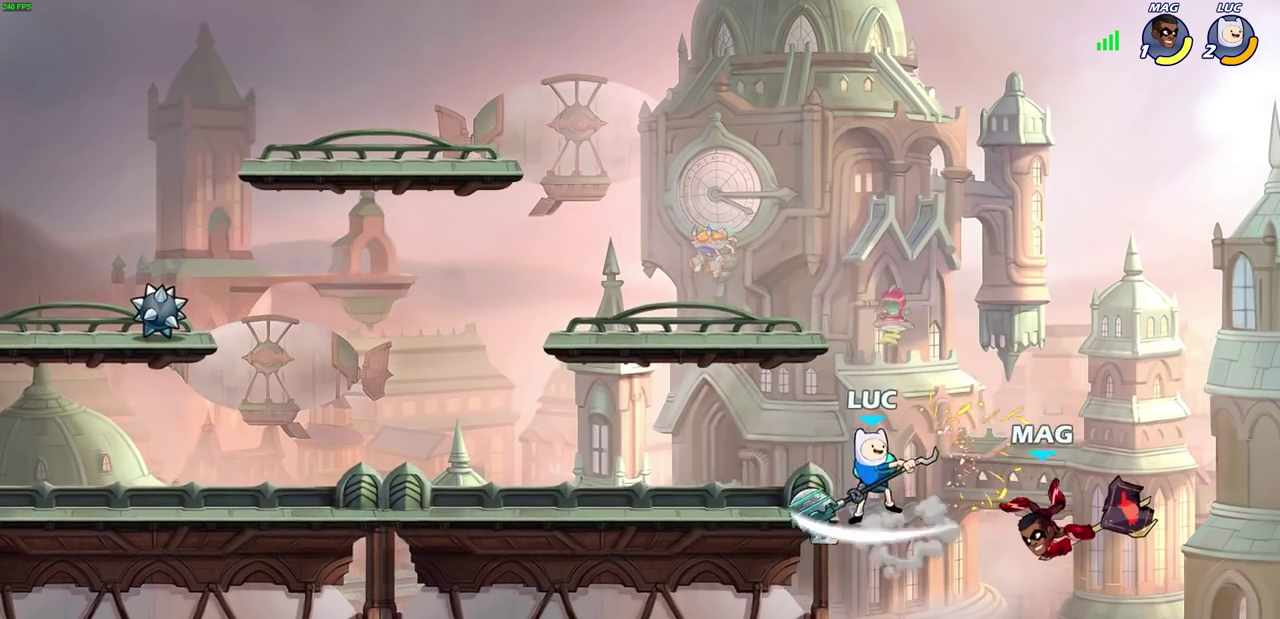
{"dt_ms": 700, "buttons": [], "left_stick": "center", "right_stick": "center", "events": [[133, "left_stick", "center"], [417, "CROSS", "down"], [533, "CIRCLE", "down"], [533, "CROSS", "up"], [667, "CIRCLE", "up"]]}
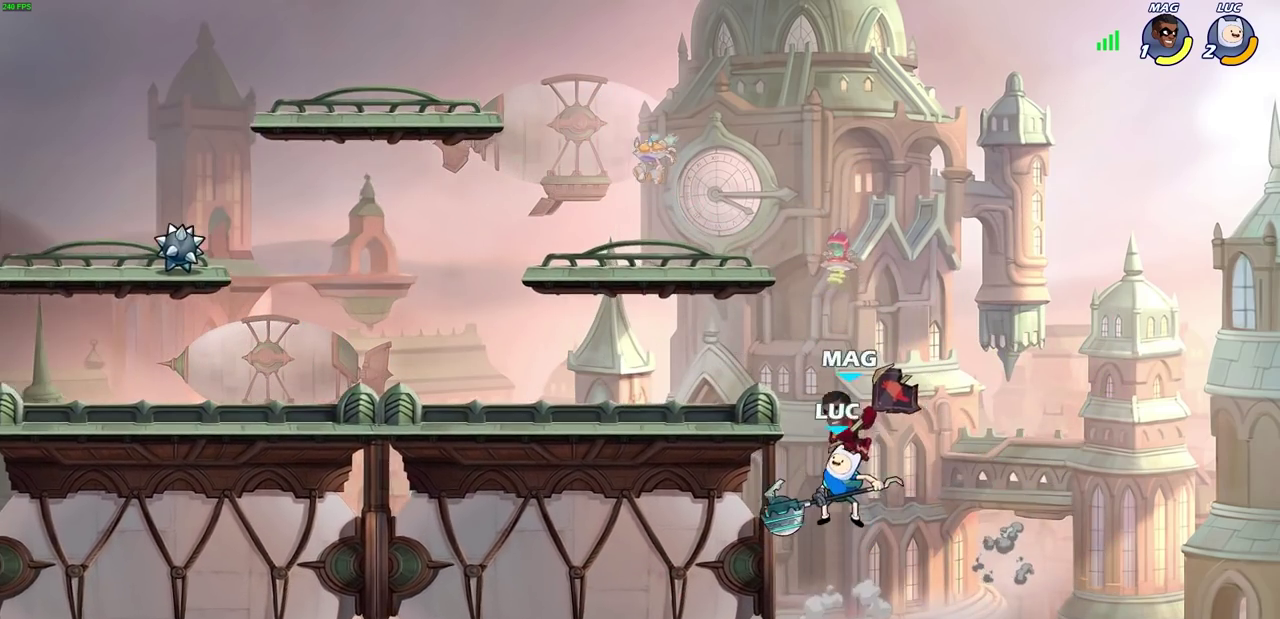
{"dt_ms": 400, "buttons": [], "left_stick": "down", "right_stick": "center", "events": [[367, "left_stick", "down"]]}
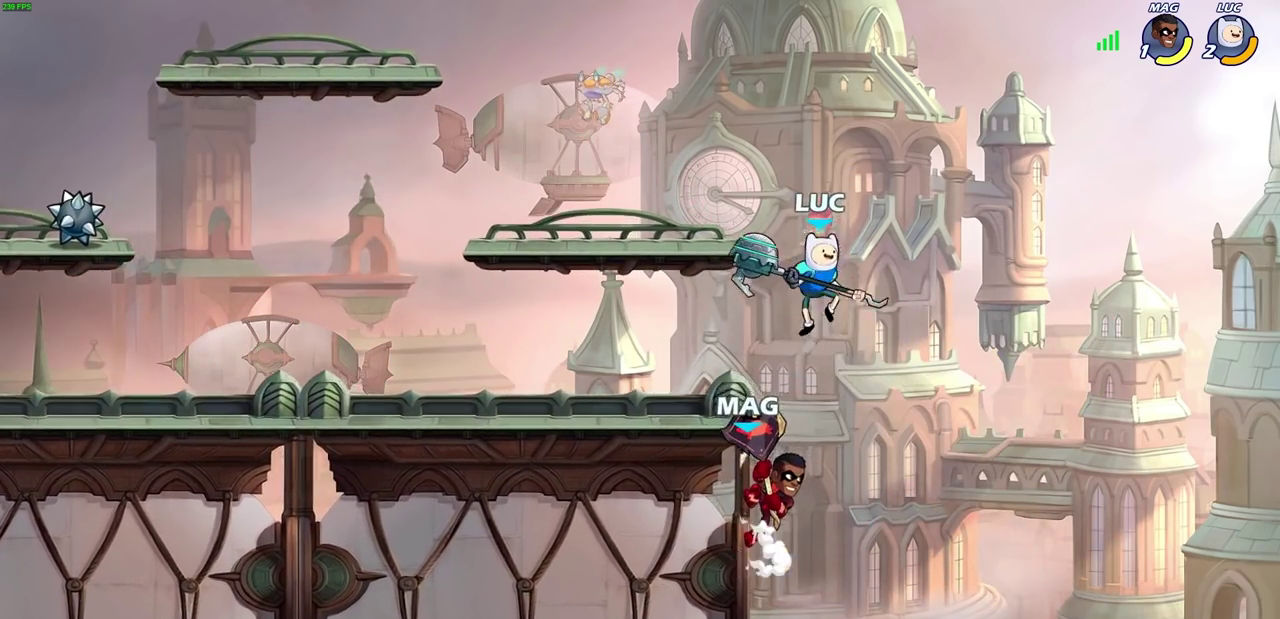
{"dt_ms": 400, "buttons": [], "left_stick": "center", "right_stick": "center", "events": [[17, "SQUARE", "down"], [133, "SQUARE", "up"], [133, "left_stick", "center"]]}
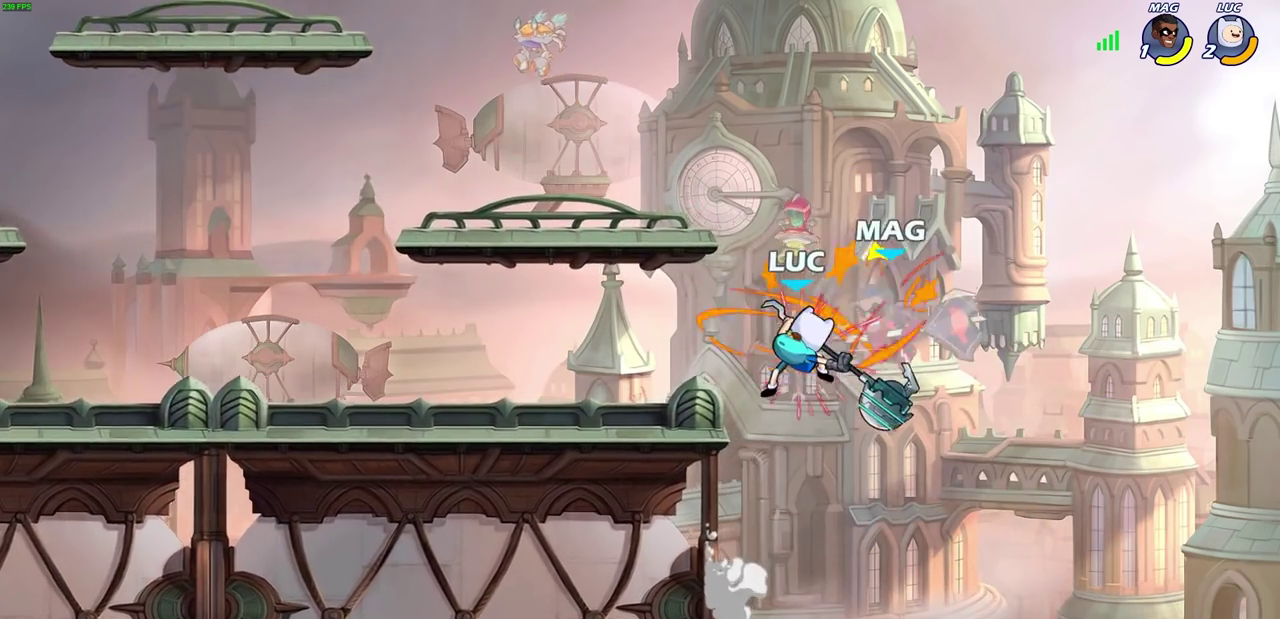
{"dt_ms": 700, "buttons": [], "left_stick": "left", "right_stick": "center", "events": [[150, "left_stick", "up"], [267, "R2", "down"], [500, "SQUARE", "down"], [533, "R2", "up"], [650, "SQUARE", "up"], [700, "left_stick", "left"]]}
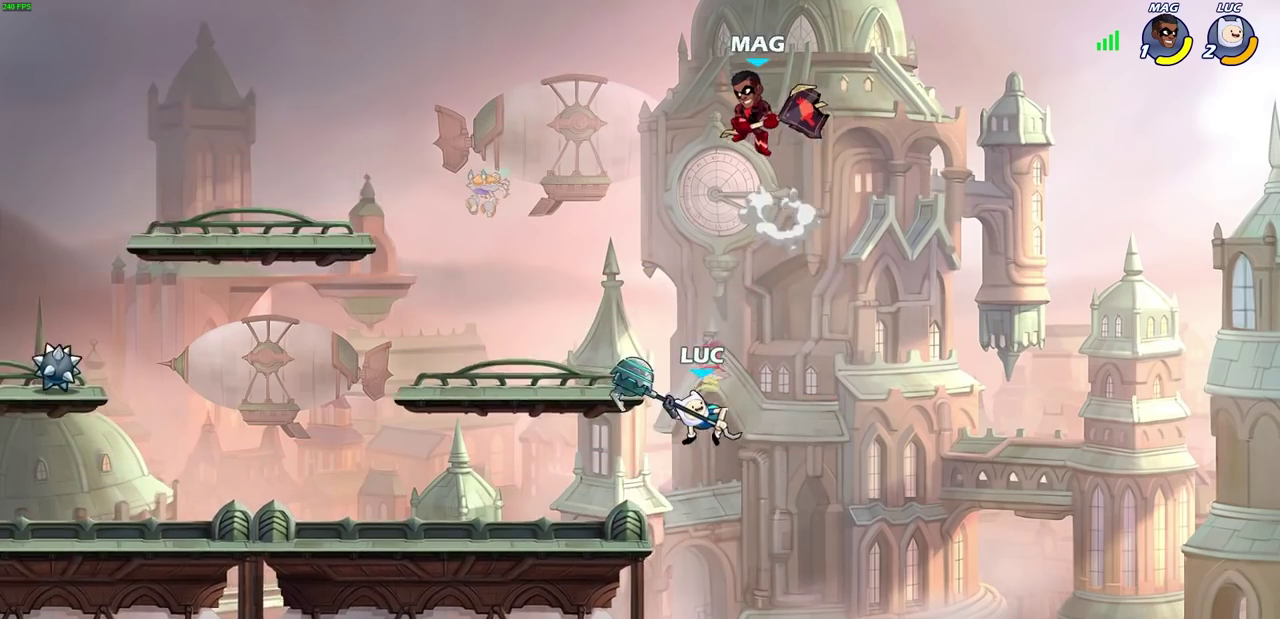
{"dt_ms": 400, "buttons": [], "left_stick": "left", "right_stick": "center", "events": []}
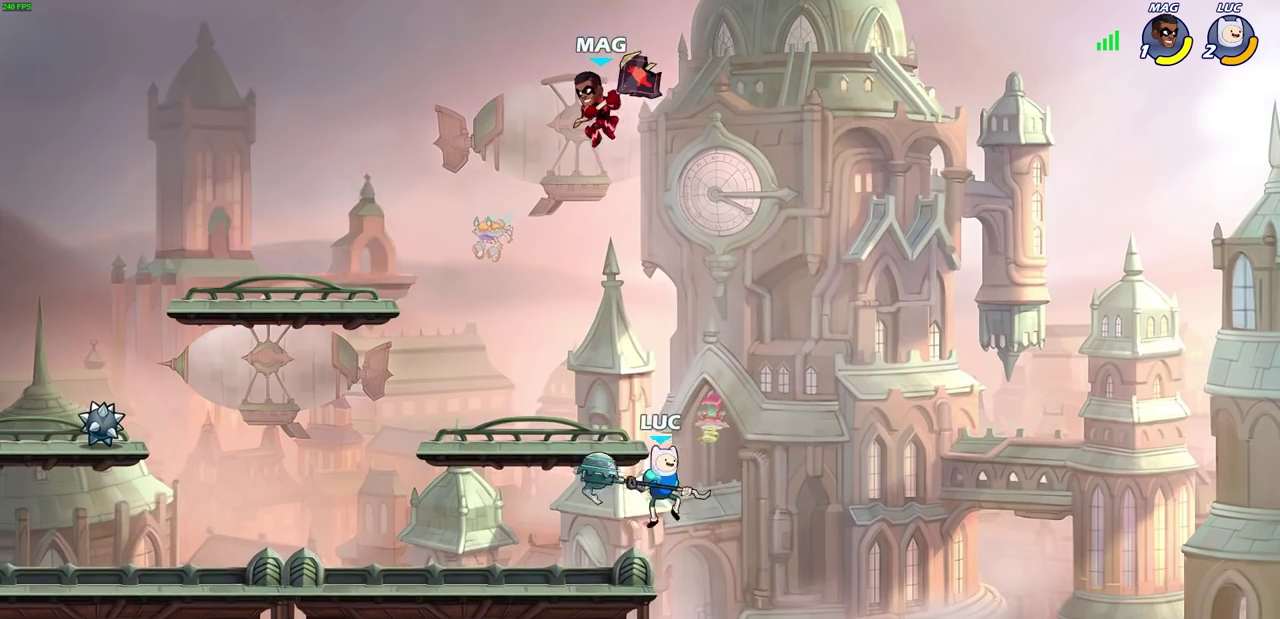
{"dt_ms": 500, "buttons": [], "left_stick": "left", "right_stick": "center", "events": [[200, "left_stick", "right"], [317, "left_stick", "left"], [400, "CIRCLE", "down"], [483, "CIRCLE", "up"]]}
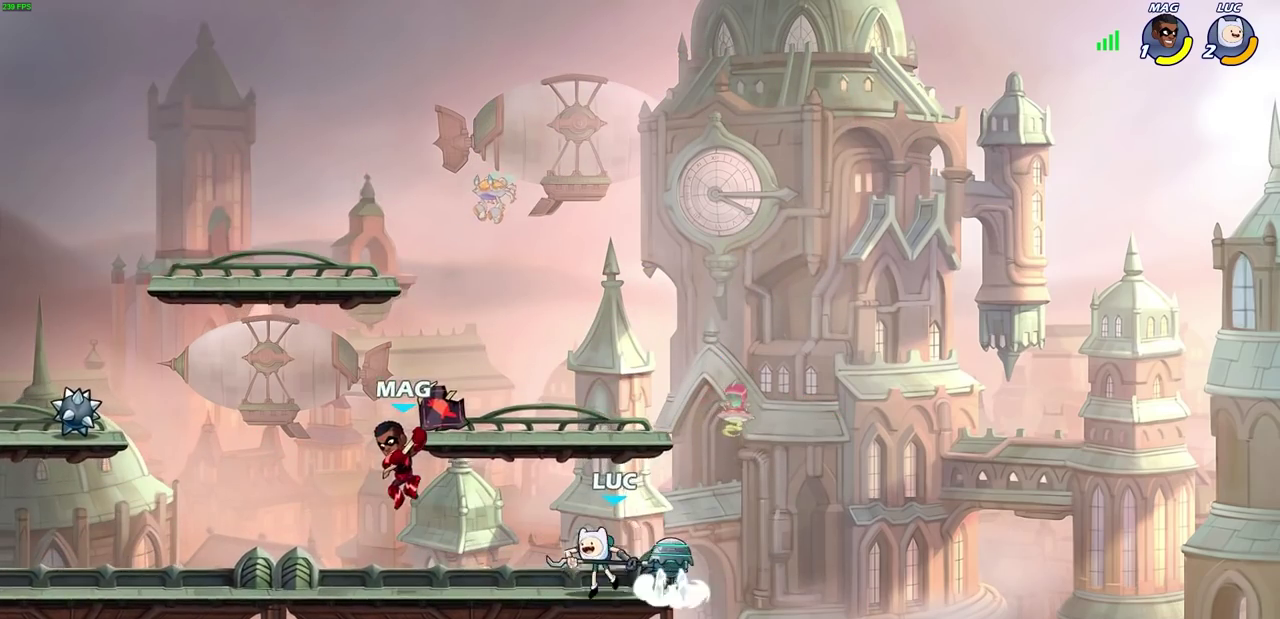
{"dt_ms": 700, "buttons": [], "left_stick": "right", "right_stick": "center", "events": [[33, "left_stick", "center"], [667, "left_stick", "right"]]}
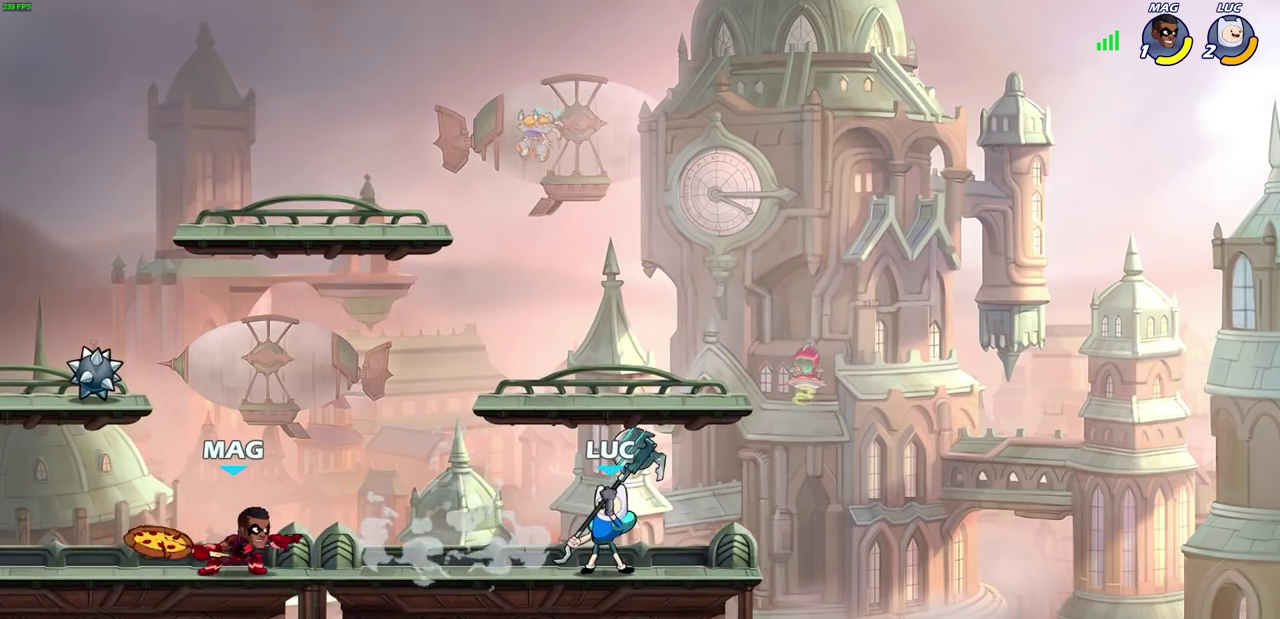
{"dt_ms": 300, "buttons": ["CROSS"], "left_stick": "up-right", "right_stick": "center"}
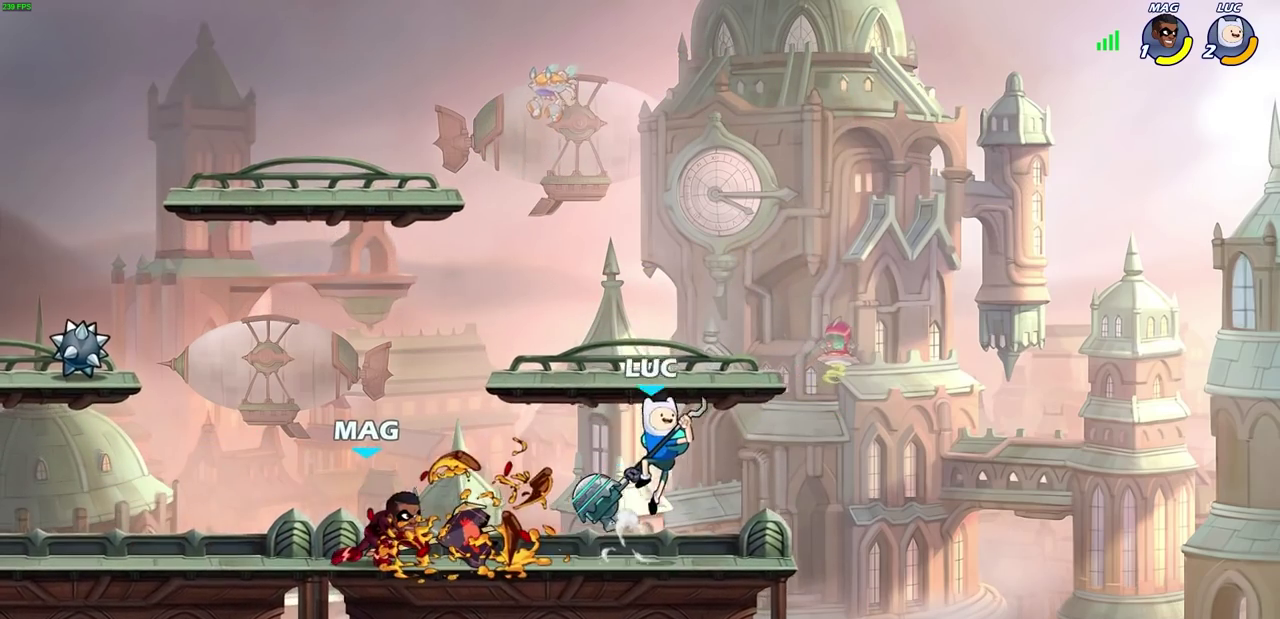
{"dt_ms": 500, "buttons": ["CIRCLE", "R2"], "left_stick": "down", "right_stick": "center"}
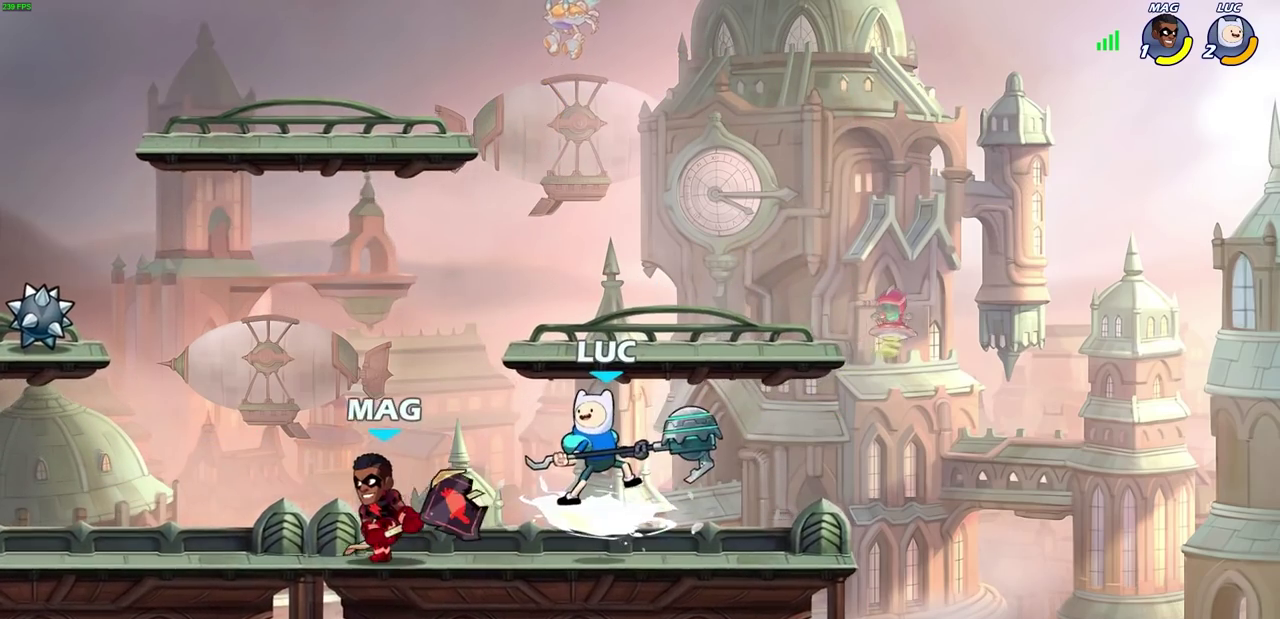
{"dt_ms": 700, "buttons": [], "left_stick": "right", "right_stick": "center"}
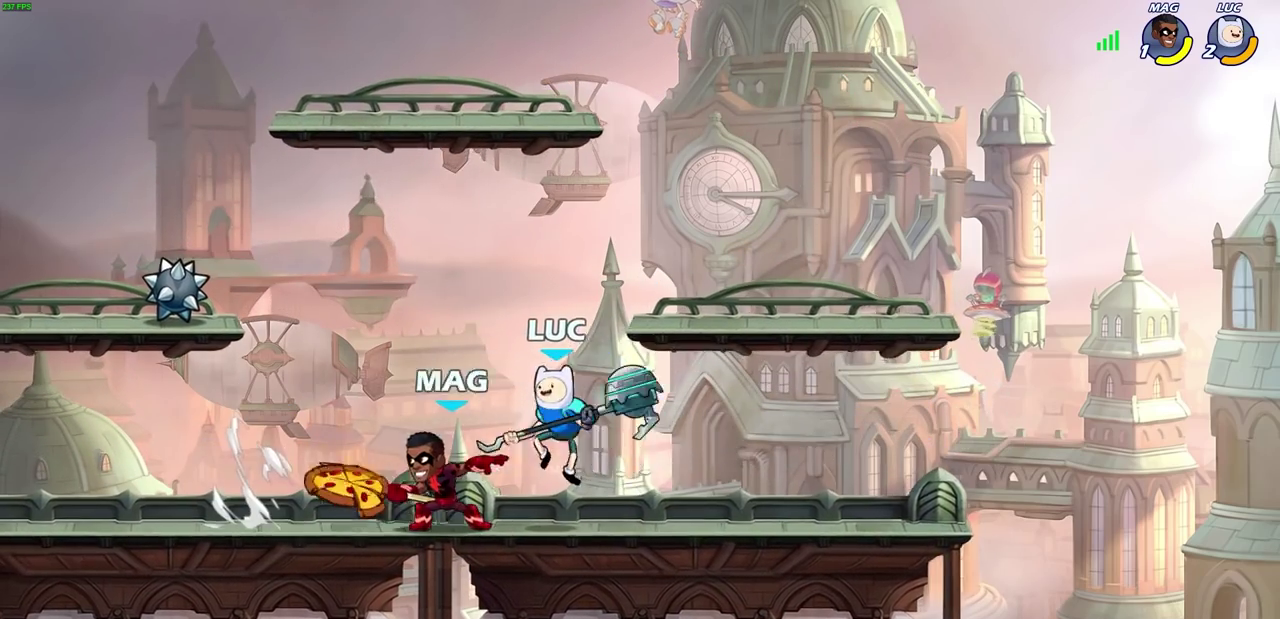
{"dt_ms": 300, "buttons": [], "left_stick": "left", "right_stick": "center", "events": [[100, "CROSS", "down"], [133, "left_stick", "left"], [300, "CROSS", "up"]]}
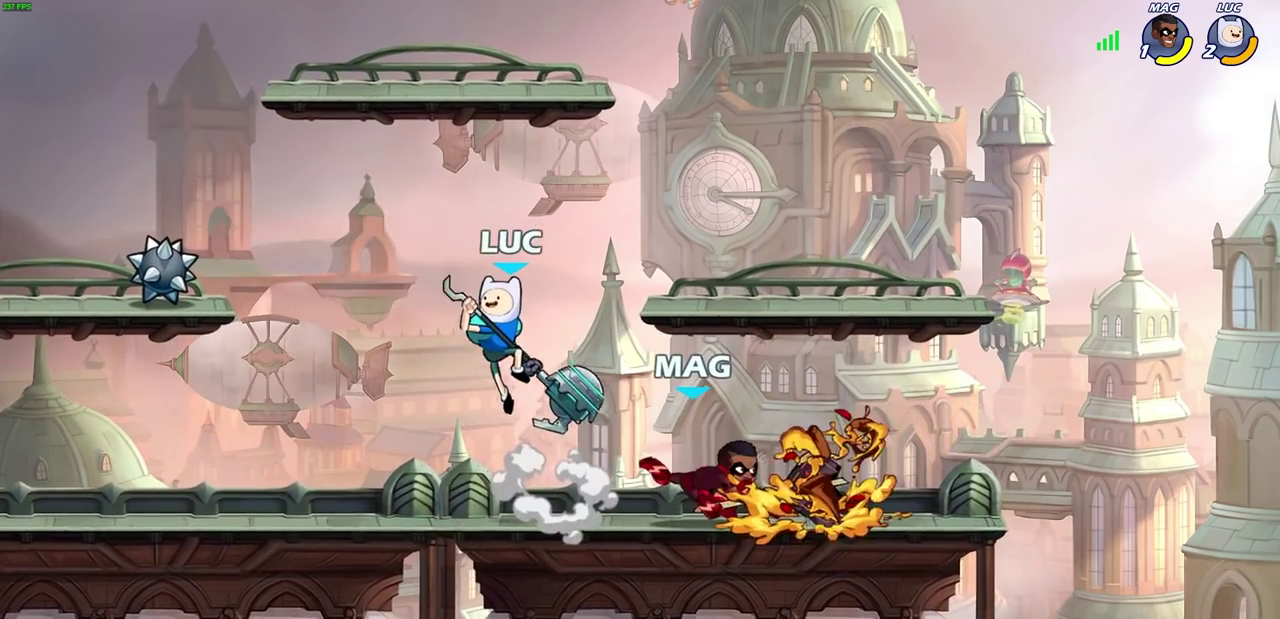
{"dt_ms": 500, "buttons": [], "left_stick": "center", "right_stick": "center", "events": [[100, "left_stick", "down-right"], [167, "left_stick", "up-left"], [300, "left_stick", "down-right"], [350, "left_stick", "center"]]}
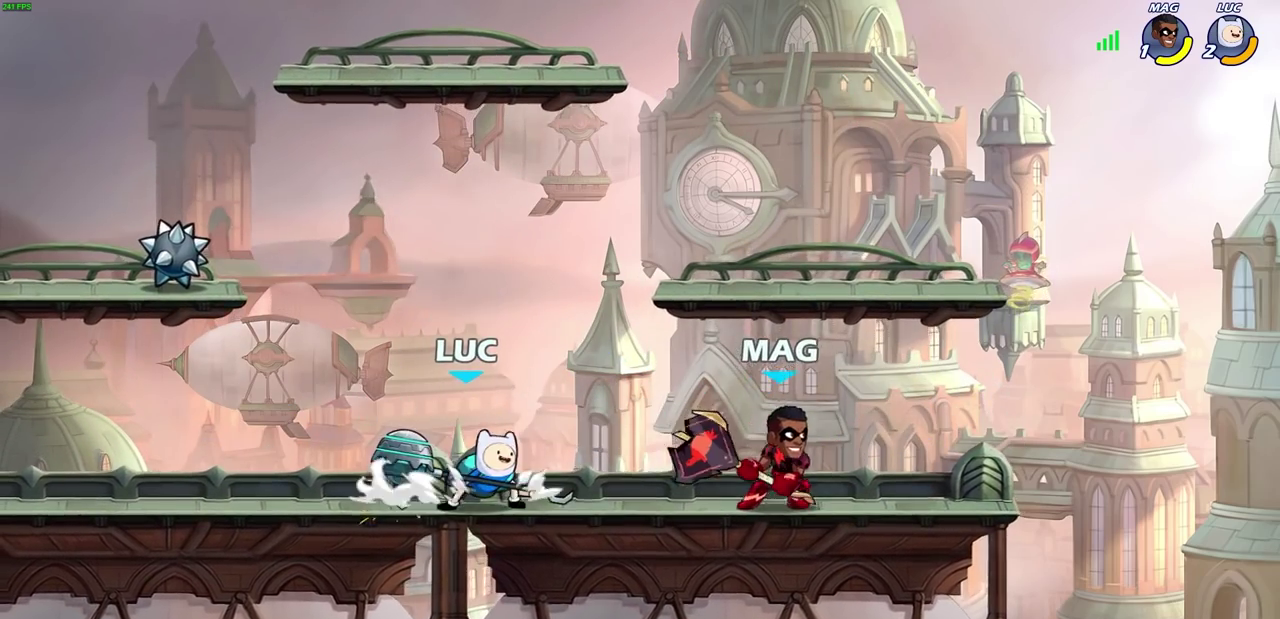
{"dt_ms": 500, "buttons": [], "left_stick": "right", "right_stick": "center", "events": [[200, "left_stick", "right"], [317, "R2", "down"], [333, "CROSS", "down"], [417, "SQUARE", "down"], [433, "CROSS", "up"], [450, "R2", "up"], [483, "SQUARE", "up"]]}
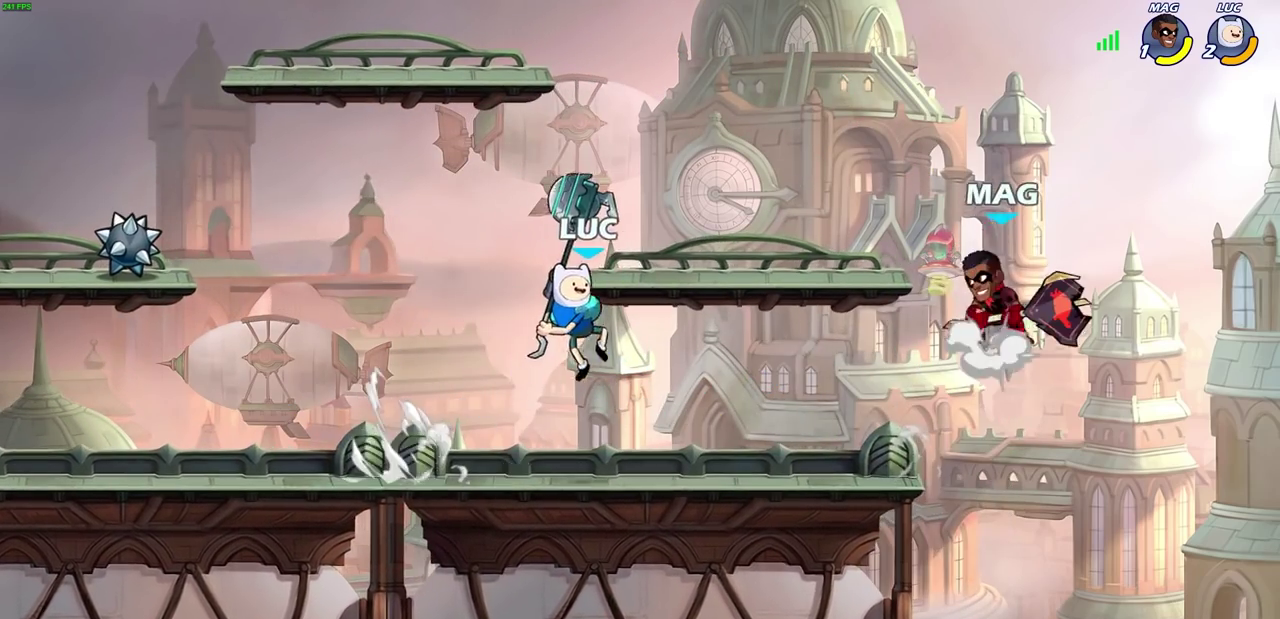
{"dt_ms": 300, "buttons": [], "left_stick": "center", "right_stick": "center", "events": [[150, "left_stick", "up-left"], [267, "left_stick", "center"]]}
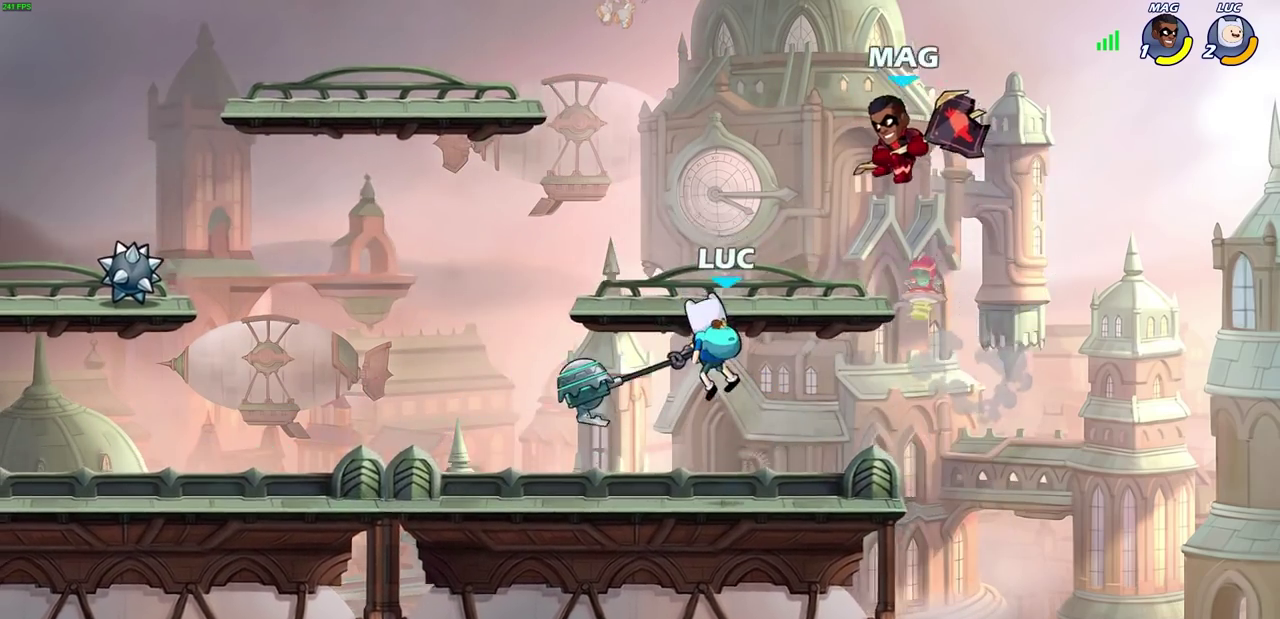
{"dt_ms": 900, "buttons": [], "left_stick": "up-right", "right_stick": "center", "events": [[17, "left_stick", "left"], [267, "CROSS", "down"], [283, "left_stick", "down-right"], [317, "SQUARE", "down"], [367, "CROSS", "up"], [400, "SQUARE", "up"], [400, "left_stick", "up-left"], [533, "left_stick", "left"], [900, "left_stick", "up-right"]]}